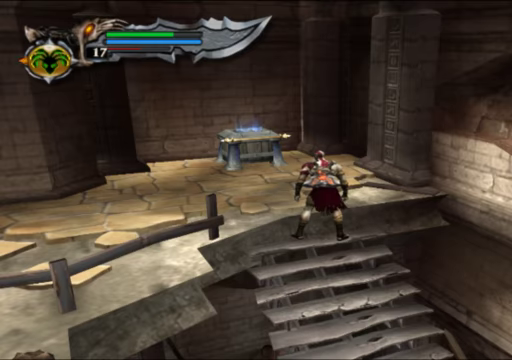
Gameplay with a controller (Xbox layout); each line is a JSON object with the inputs held at the frame after it. "events" lists button and stick changes between this image and that frame as [ms after this image, input, new state], when the widget could be followed in between. Not read: L3 R3.
{"buttons": [], "left_stick": "up-left", "right_stick": "center", "events": [[200, "left_stick", "left"], [366, "left_stick", "up-left"]]}
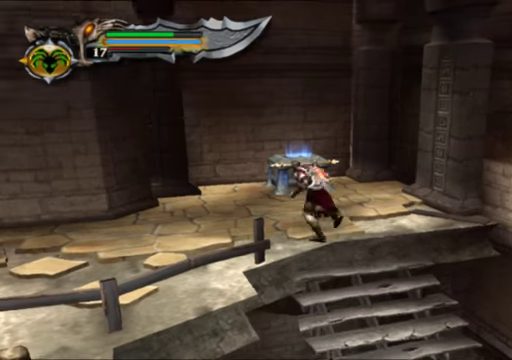
{"buttons": [], "left_stick": "left", "right_stick": "center", "events": [[66, "left_stick", "left"]]}
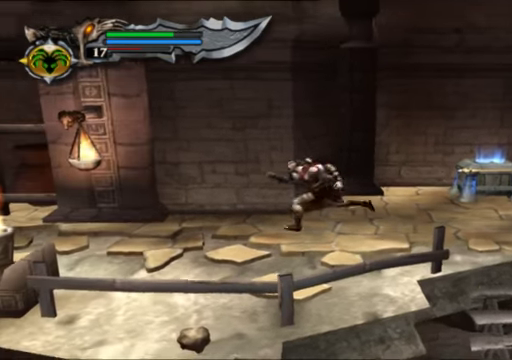
{"buttons": [], "left_stick": "left", "right_stick": "center", "events": []}
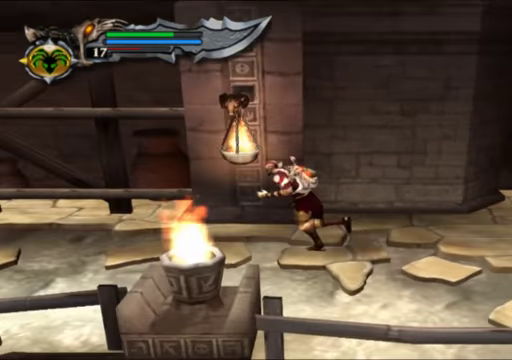
{"buttons": ["Y", "L2"], "left_stick": "center", "right_stick": "center", "events": [[300, "L2", "down"], [400, "left_stick", "center"], [500, "Y", "down"]]}
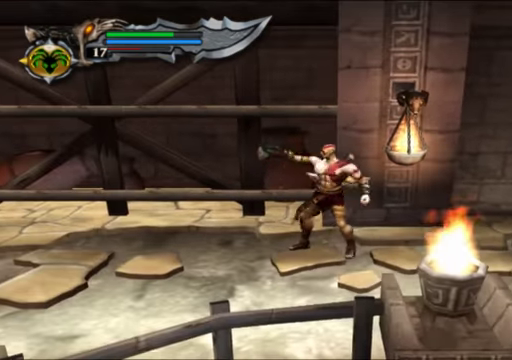
{"buttons": [], "left_stick": "left", "right_stick": "center", "events": [[133, "Y", "up"], [266, "left_stick", "left"], [400, "L2", "up"]]}
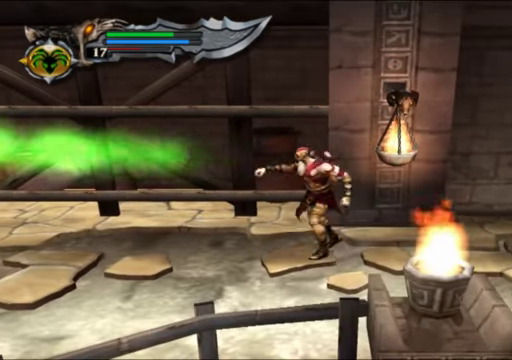
{"buttons": [], "left_stick": "left", "right_stick": "center", "events": []}
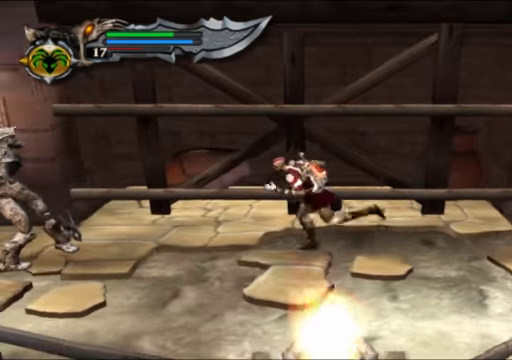
{"buttons": [], "left_stick": "left", "right_stick": "center", "events": [[333, "X", "down"], [433, "X", "up"]]}
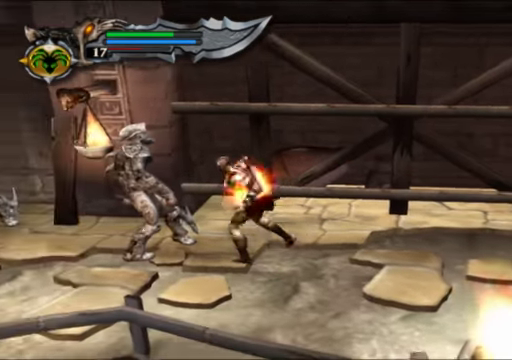
{"buttons": [], "left_stick": "left", "right_stick": "center", "events": []}
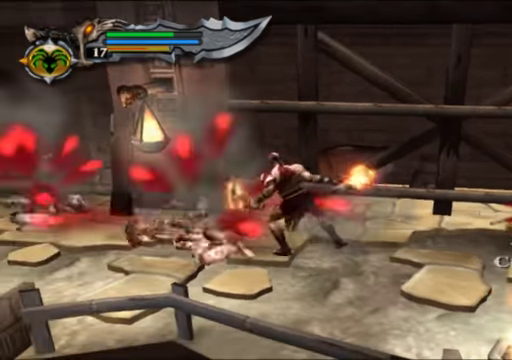
{"buttons": [], "left_stick": "left", "right_stick": "center", "events": []}
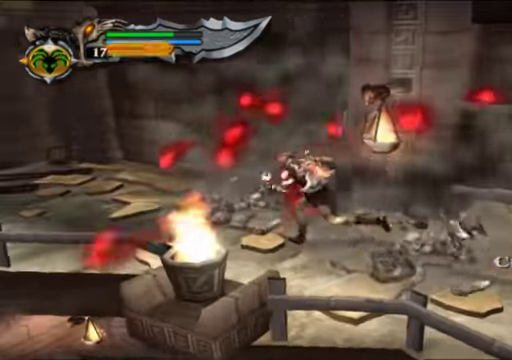
{"buttons": [], "left_stick": "left", "right_stick": "center", "events": []}
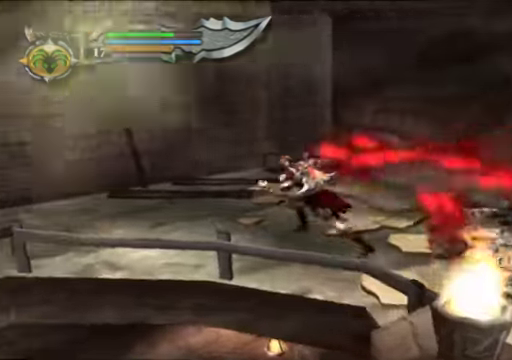
{"buttons": [], "left_stick": "left", "right_stick": "center", "events": []}
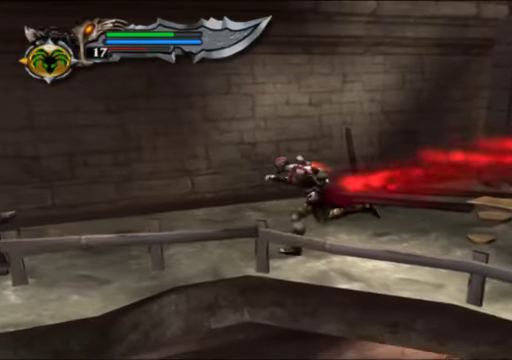
{"buttons": [], "left_stick": "left", "right_stick": "center", "events": []}
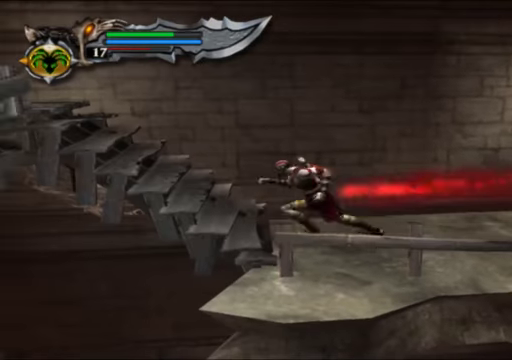
{"buttons": [], "left_stick": "left", "right_stick": "center", "events": []}
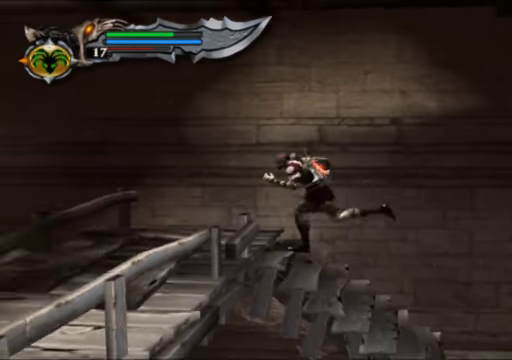
{"buttons": [], "left_stick": "down-left", "right_stick": "center", "events": [[200, "left_stick", "down-left"]]}
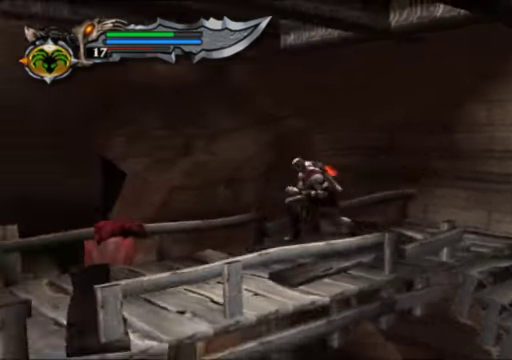
{"buttons": [], "left_stick": "down-left", "right_stick": "center", "events": []}
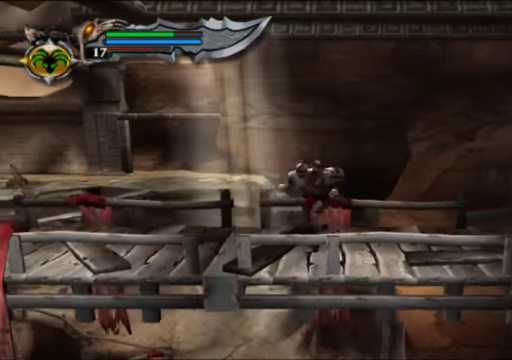
{"buttons": [], "left_stick": "center", "right_stick": "center", "events": [[100, "left_stick", "center"]]}
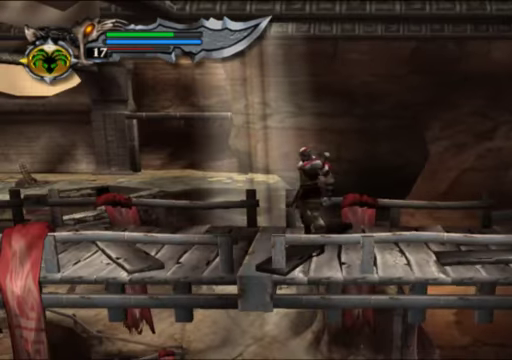
{"buttons": [], "left_stick": "center", "right_stick": "center", "events": []}
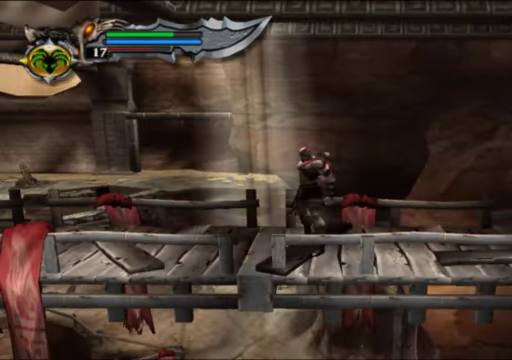
{"buttons": [], "left_stick": "center", "right_stick": "center", "events": []}
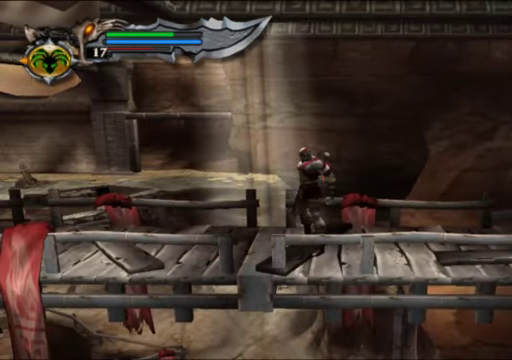
{"buttons": [], "left_stick": "center", "right_stick": "center", "events": []}
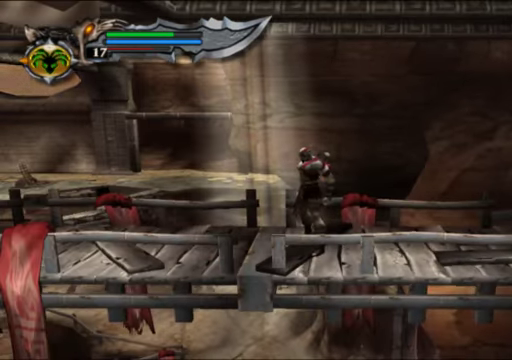
{"buttons": [], "left_stick": "down-left", "right_stick": "center", "events": [[267, "left_stick", "down-left"]]}
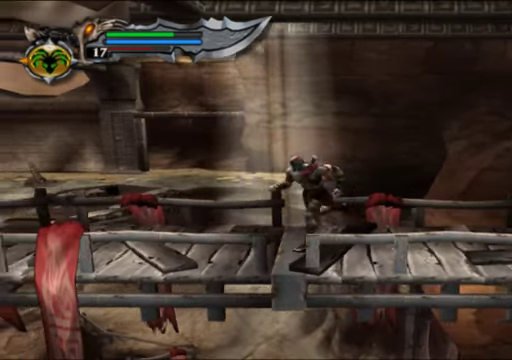
{"buttons": [], "left_stick": "left", "right_stick": "center", "events": [[134, "left_stick", "left"]]}
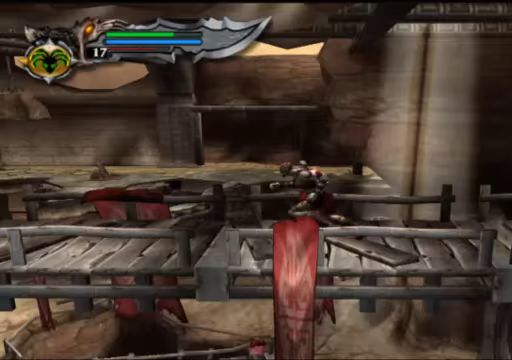
{"buttons": [], "left_stick": "left", "right_stick": "center", "events": []}
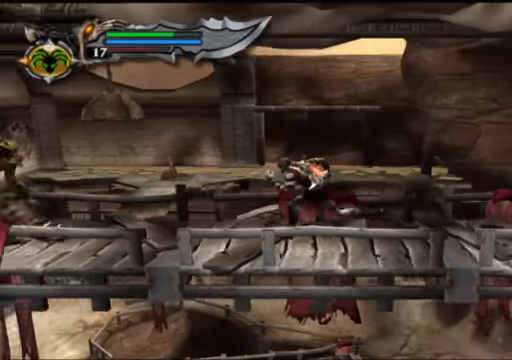
{"buttons": ["L2"], "left_stick": "center", "right_stick": "center", "events": [[300, "L2", "down"], [367, "left_stick", "center"]]}
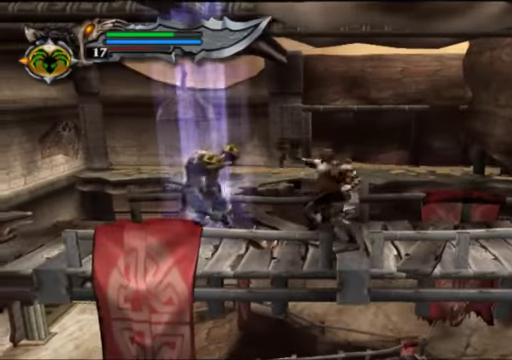
{"buttons": ["L2"], "left_stick": "center", "right_stick": "center", "events": [[133, "Y", "down"], [267, "Y", "up"]]}
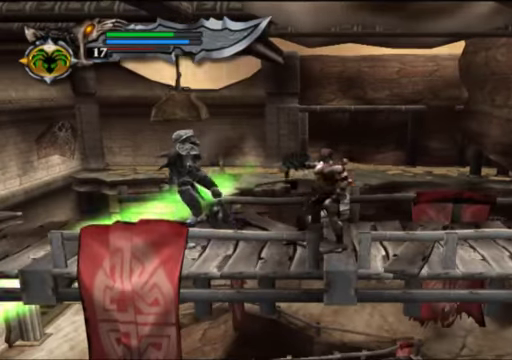
{"buttons": ["L2"], "left_stick": "left", "right_stick": "center", "events": [[67, "left_stick", "left"], [100, "L2", "up"], [467, "L2", "down"]]}
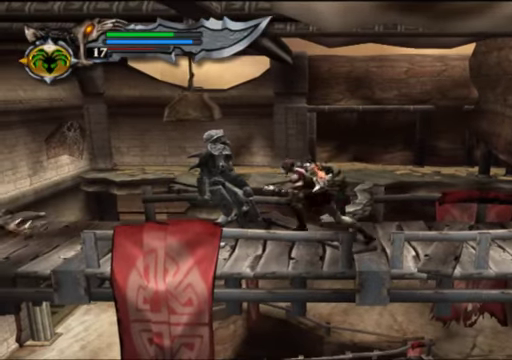
{"buttons": ["Y", "L2"], "left_stick": "left", "right_stick": "center", "events": [[67, "Y", "down"], [200, "Y", "up"], [267, "Y", "down"], [400, "Y", "up"], [433, "Y", "down"]]}